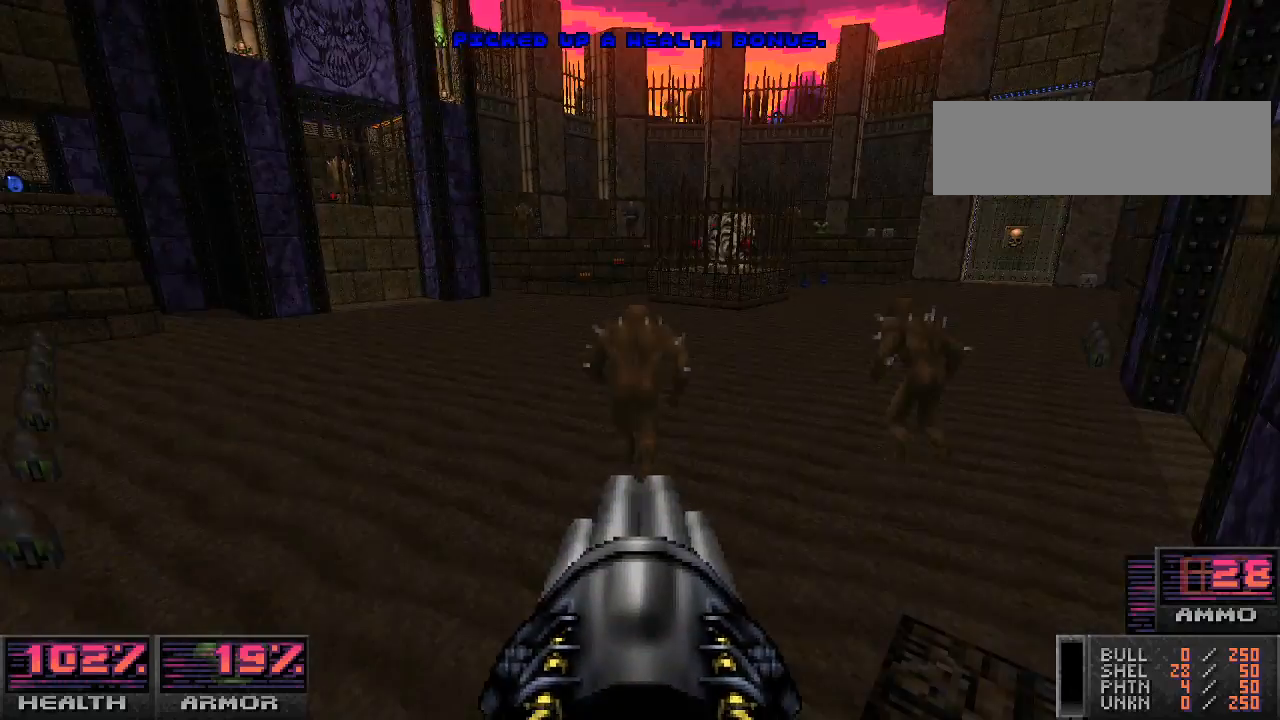
Gameplay with keyboard and mouse; each line is a JSON object with the keys and mouse buttons held at the frame after it. "events" lists presses ("down") and releases ("up") of "a", "alt_l", "alt_r", "b", "c", "caps_lock", "ctrl_l", "ctrl_r", "d", "e", "escape", "f", "g", "h", "i", "j", "k", "l", "m", "n", "o", "p", "q", "r", "return", "s", "shift_l", "shift_r", "space", "super", "t", "tab", "u", "v", "w", "x", "y", "z", "mouse_left", "mouse_wheel" and "mouse_right" between this image and that frame as [ms after this image, input, new state], when the widget could be followed in between. "mouse_left", "mouse_wheel", "mouse_right" = the "left", "wheel", "right" buttons of the "mouse" list. No other keys are recorded. "wheel" means that the mouse wheel is clicked or scrolled. Mouse movement is not recorded.
{"keys": ["d", "s"], "mouse": [], "events": [[33, "mouse_left", "down"], [133, "s", "up"], [333, "mouse_left", "up"], [500, "s", "down"]]}
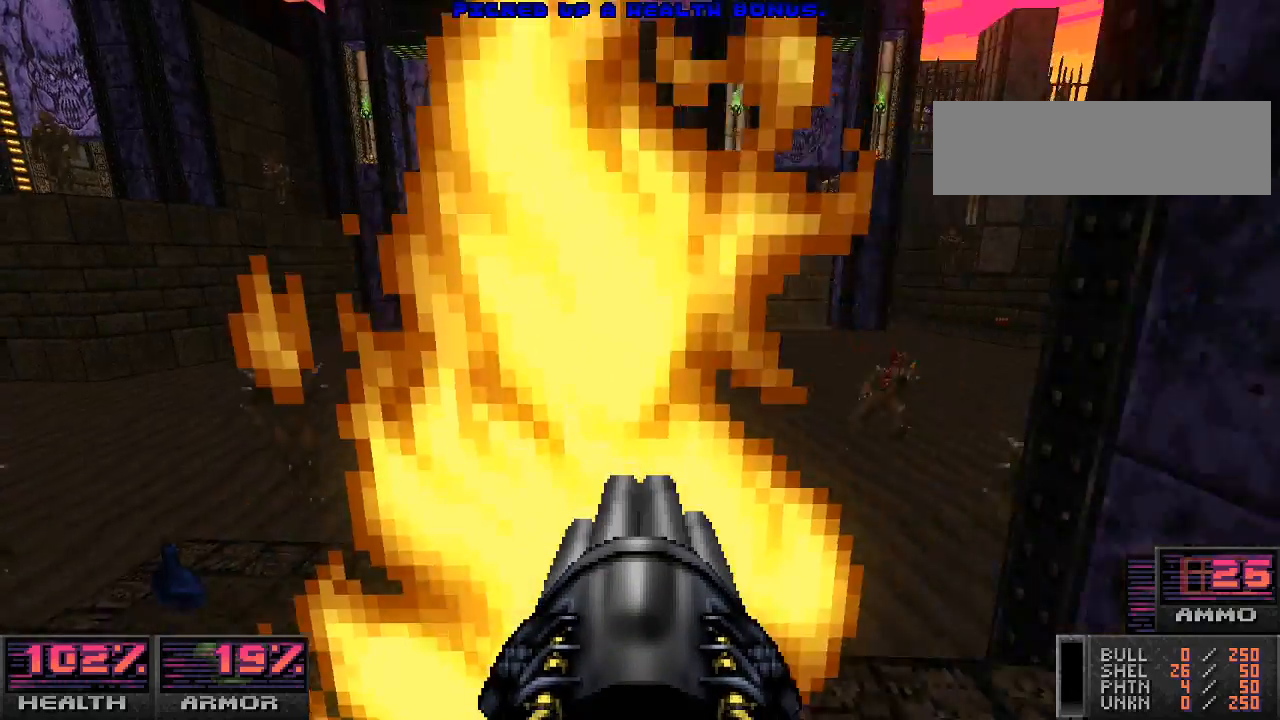
{"keys": [], "mouse": [], "events": [[67, "d", "up"], [167, "a", "down"], [233, "s", "up"], [433, "a", "up"]]}
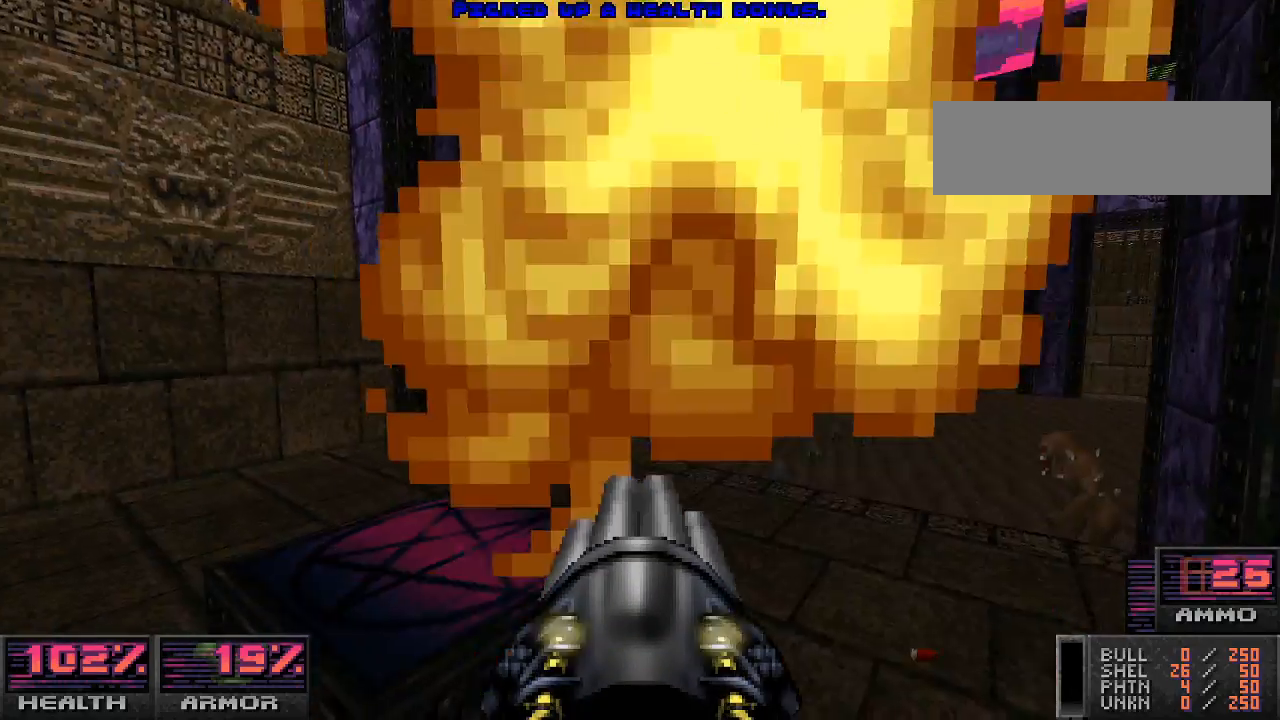
{"keys": ["w"], "mouse": ["left"], "events": [[333, "w", "down"], [367, "a", "down"], [500, "a", "up"], [500, "mouse_left", "down"]]}
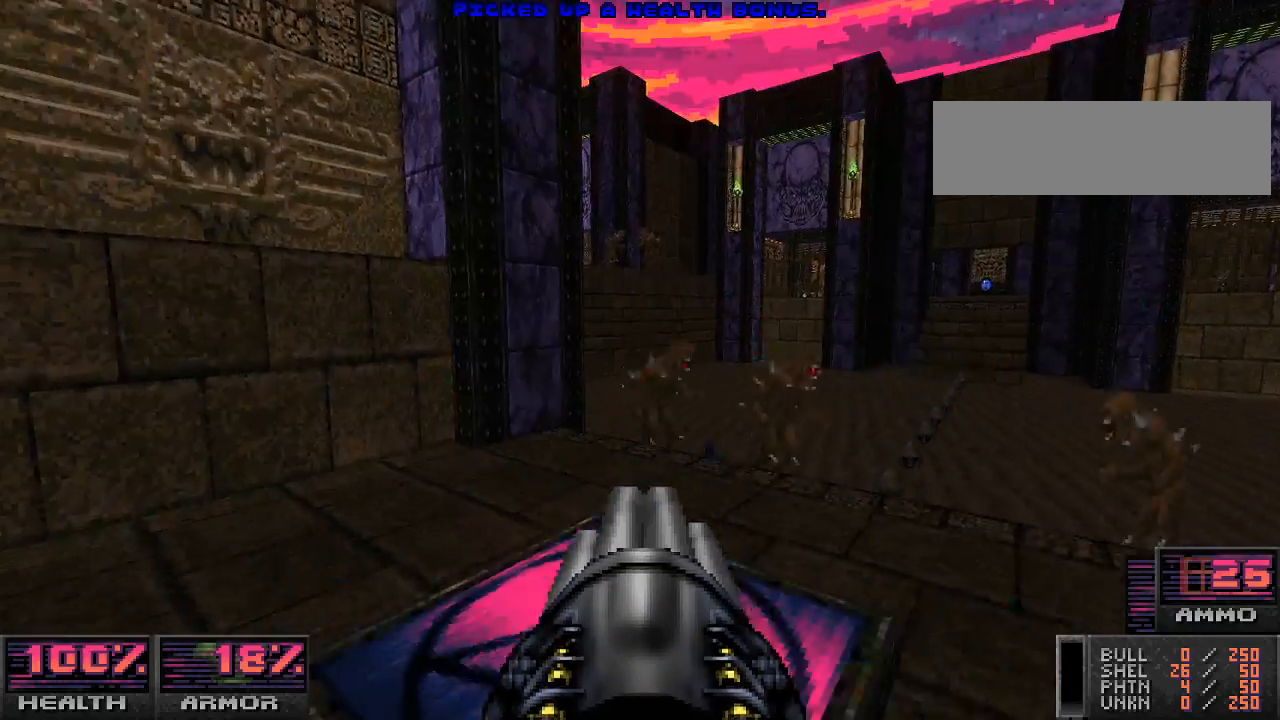
{"keys": [], "mouse": [], "events": [[33, "w", "up"], [167, "a", "down"], [267, "mouse_left", "up"], [500, "a", "up"]]}
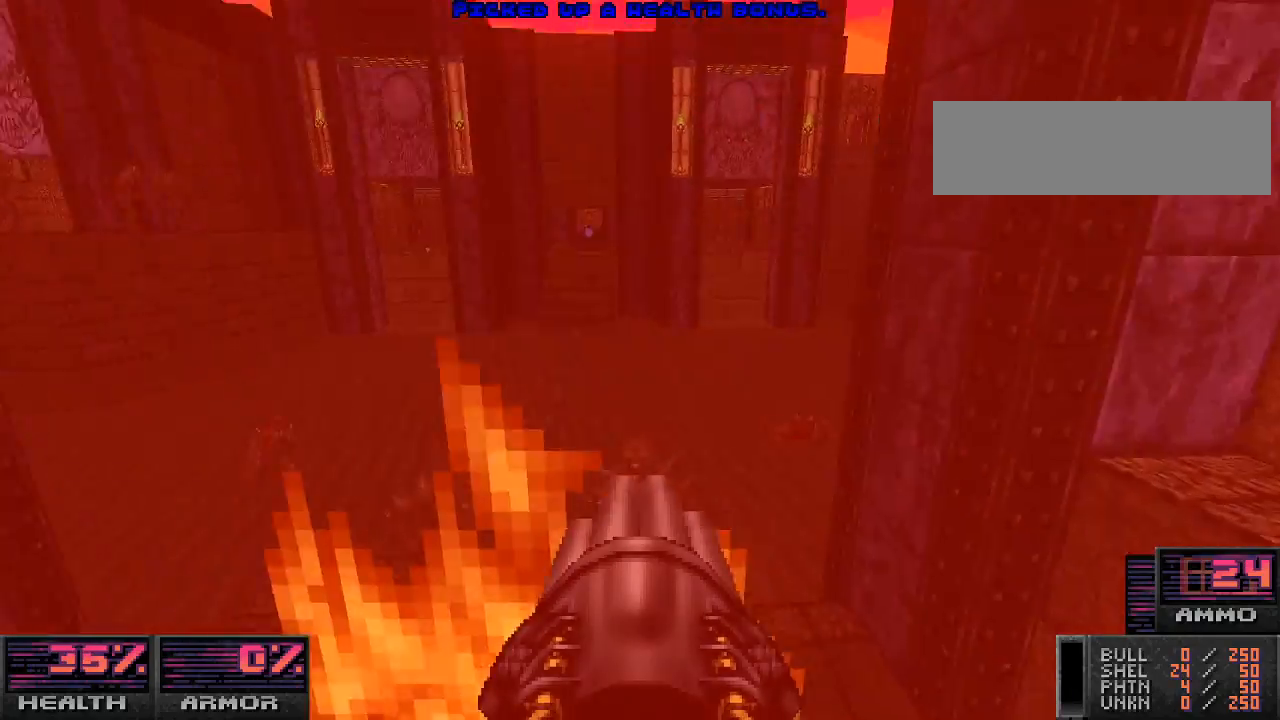
{"keys": ["a"], "mouse": [], "events": [[100, "s", "down"], [300, "s", "up"], [333, "a", "down"]]}
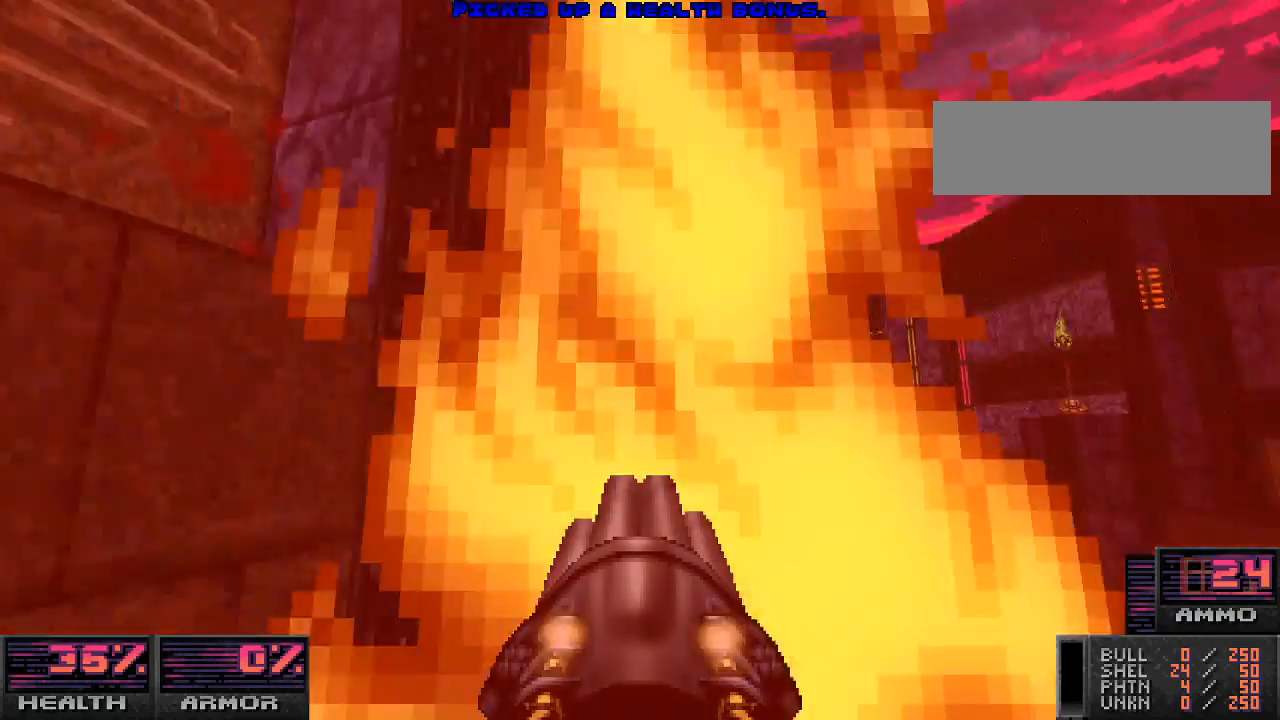
{"keys": ["d"], "mouse": [], "events": [[33, "a", "up"], [67, "s", "down"], [300, "d", "down"], [333, "s", "up"]]}
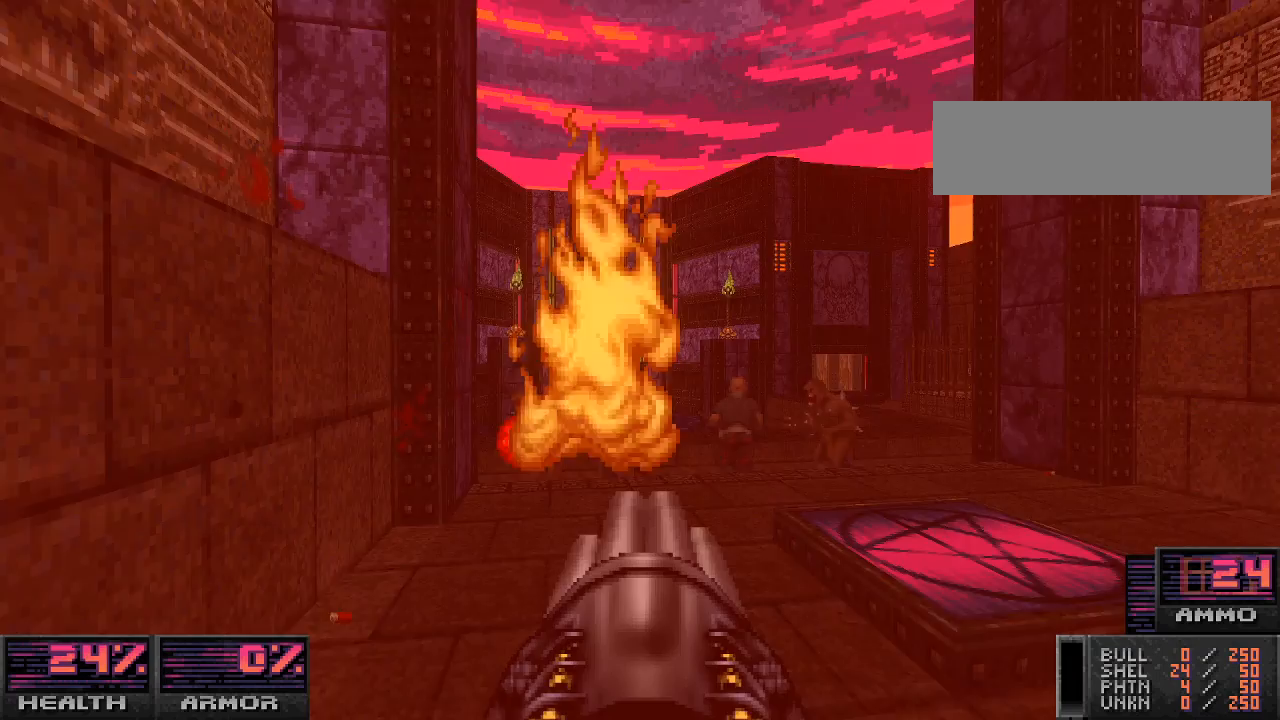
{"keys": ["w"], "mouse": [], "events": [[67, "w", "down"], [167, "mouse_left", "down"], [400, "d", "up"], [433, "mouse_left", "up"]]}
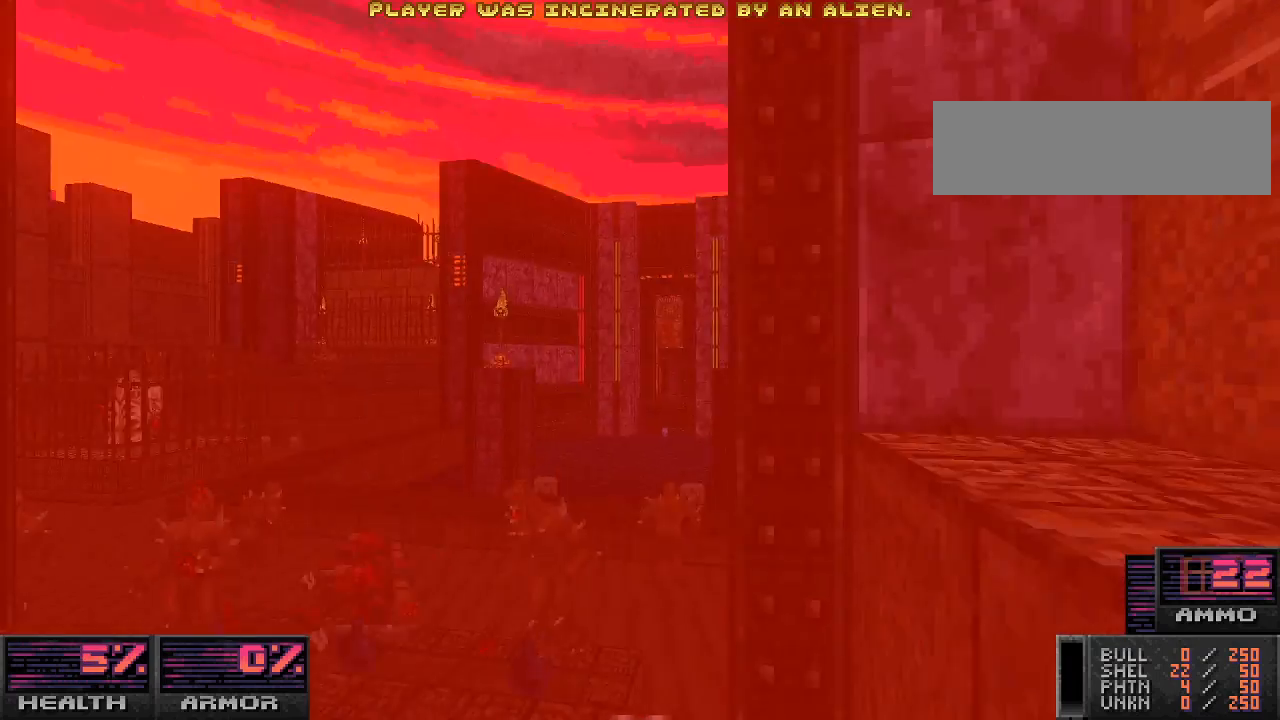
{"keys": [], "mouse": [], "events": [[33, "w", "up"], [167, "a", "down"], [233, "a", "up"]]}
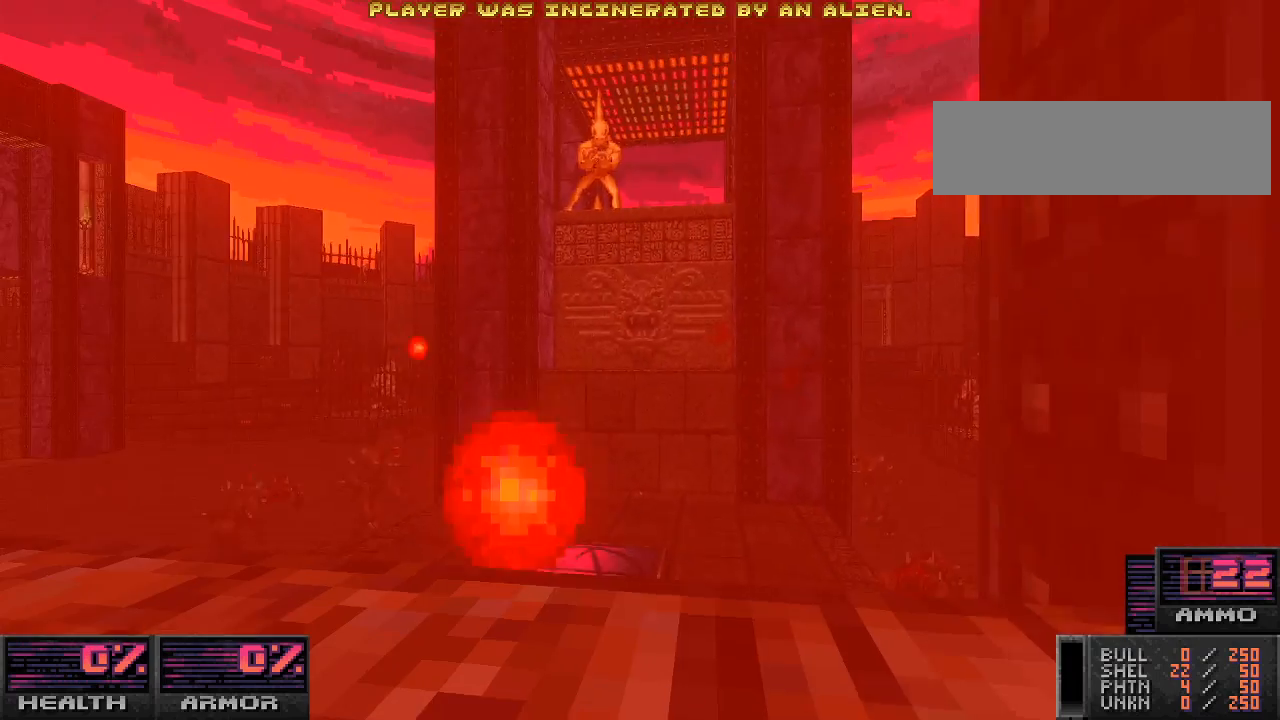
{"keys": [], "mouse": [], "events": []}
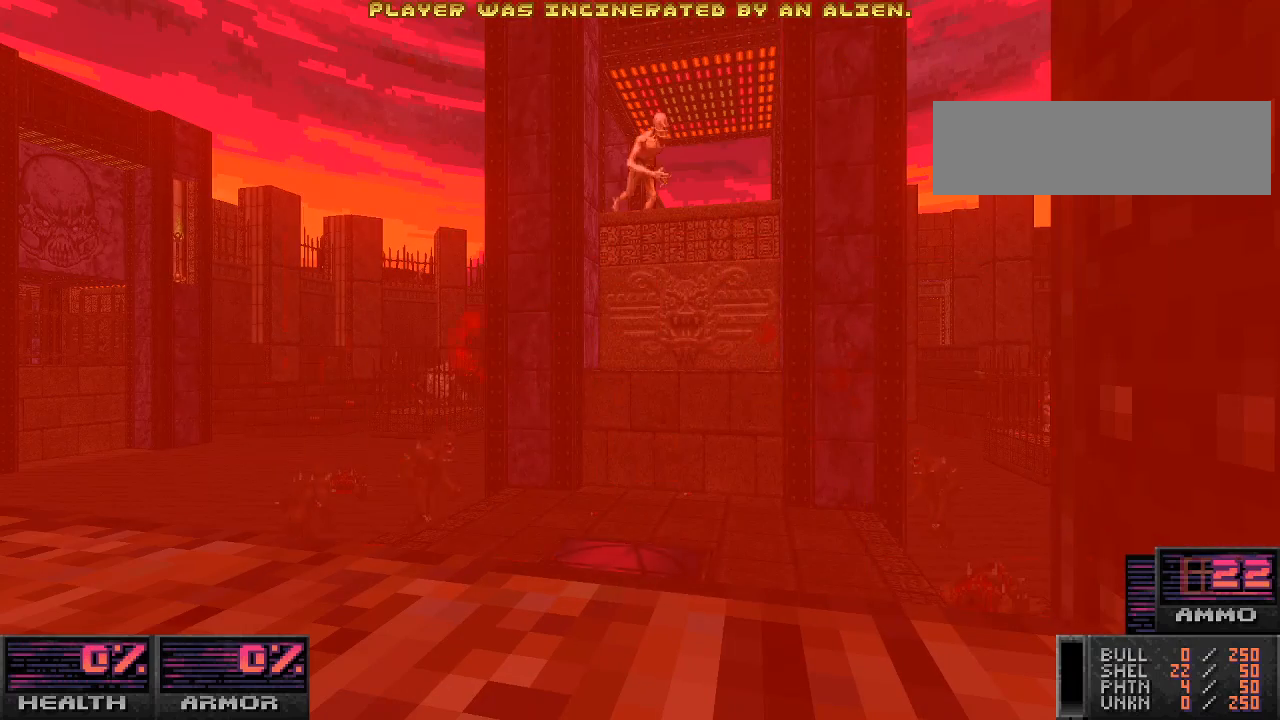
{"keys": [], "mouse": [], "events": []}
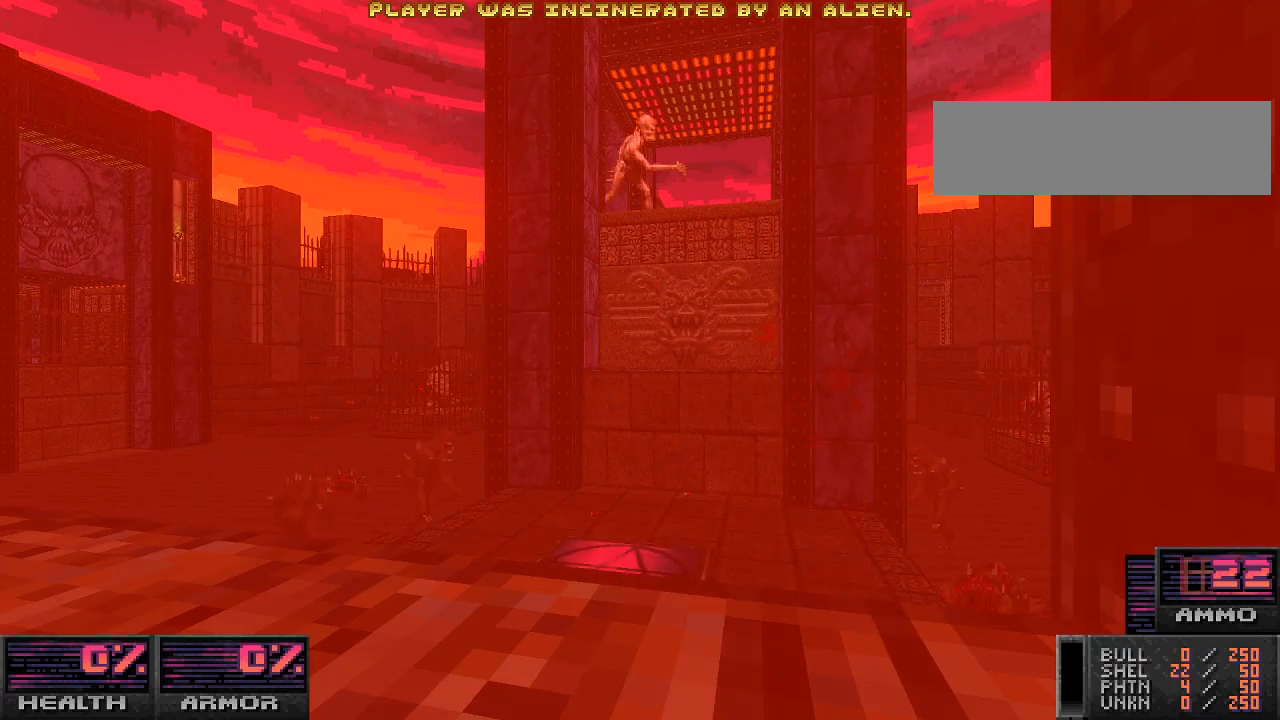
{"keys": [], "mouse": [], "events": []}
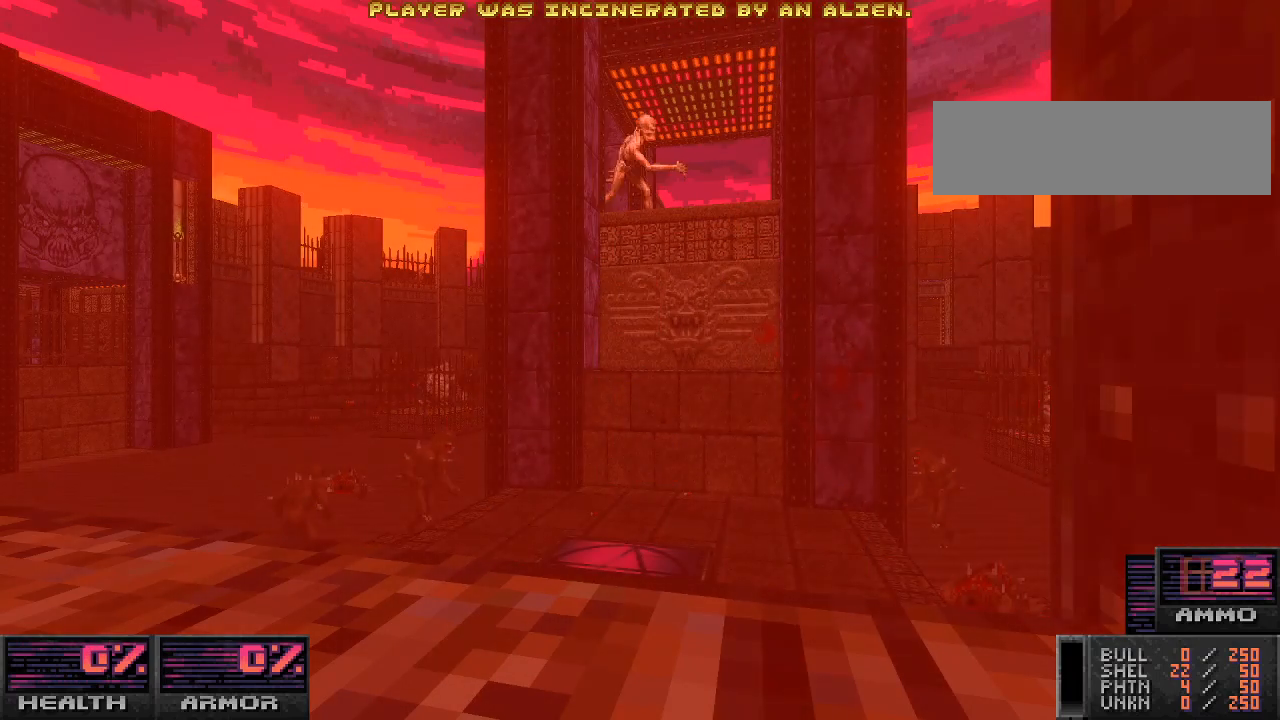
{"keys": [], "mouse": [], "events": []}
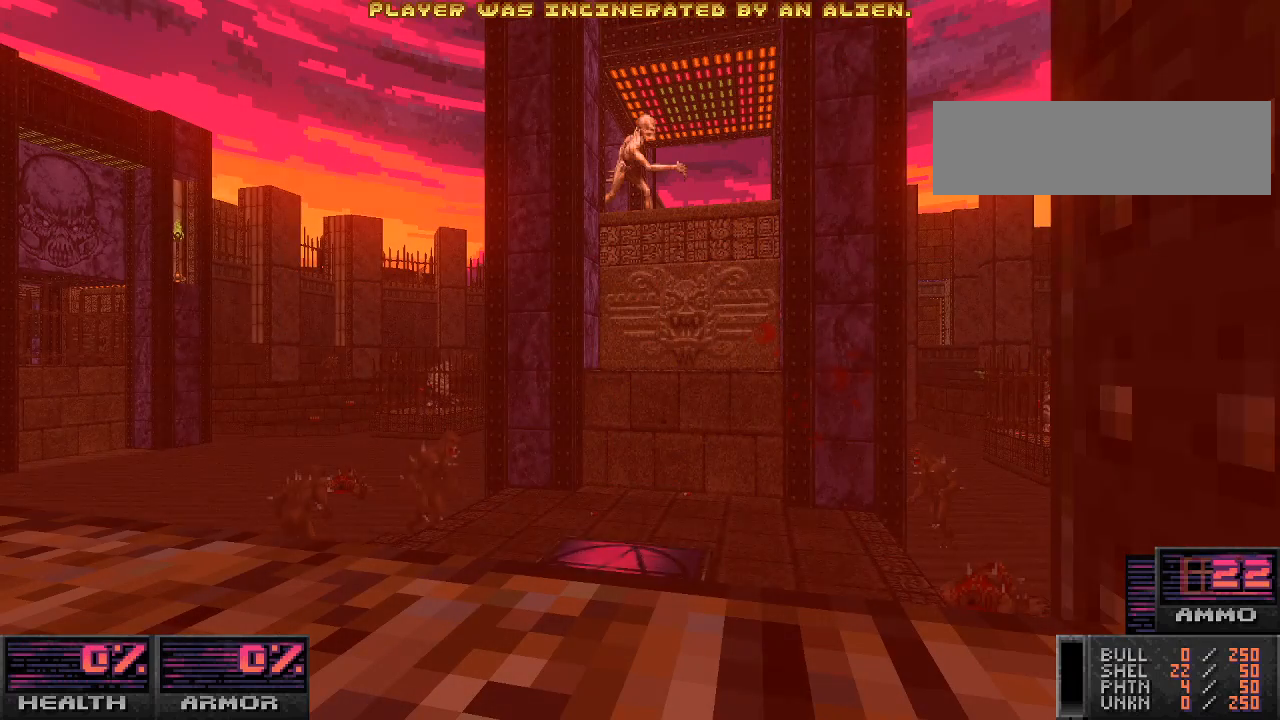
{"keys": [], "mouse": [], "events": [[133, "e", "down"], [200, "e", "up"]]}
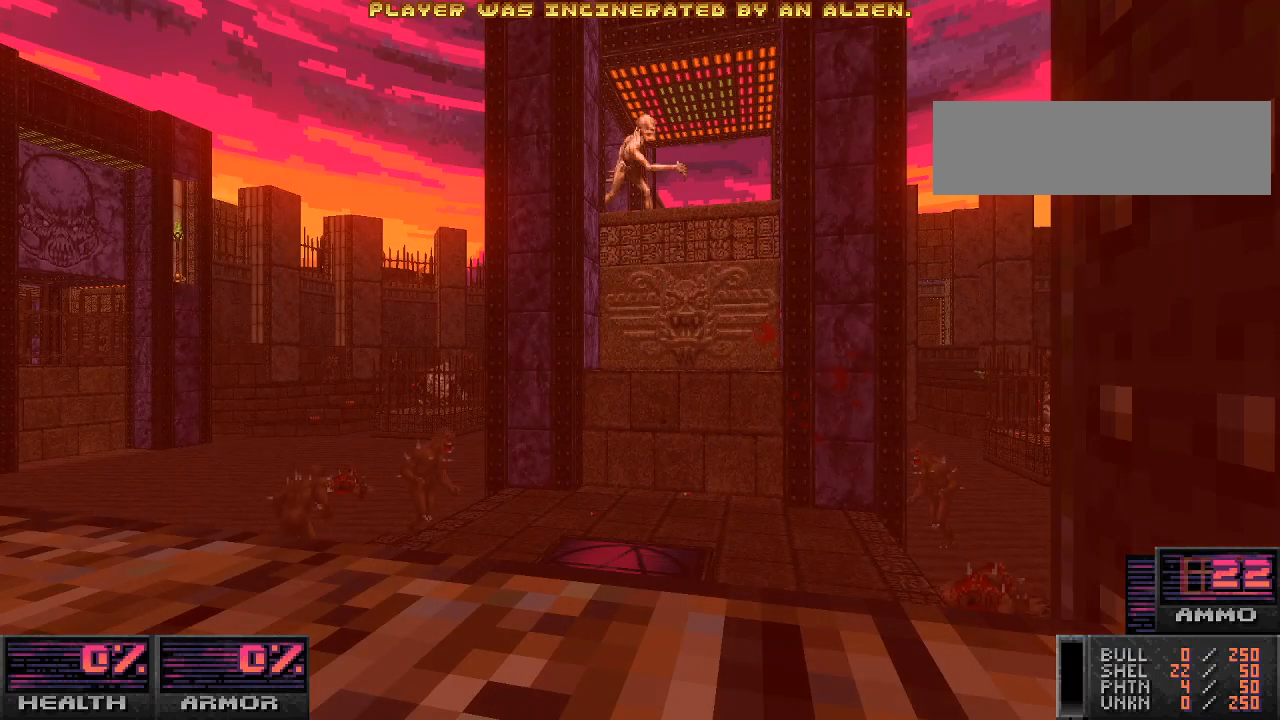
{"keys": [], "mouse": [], "events": []}
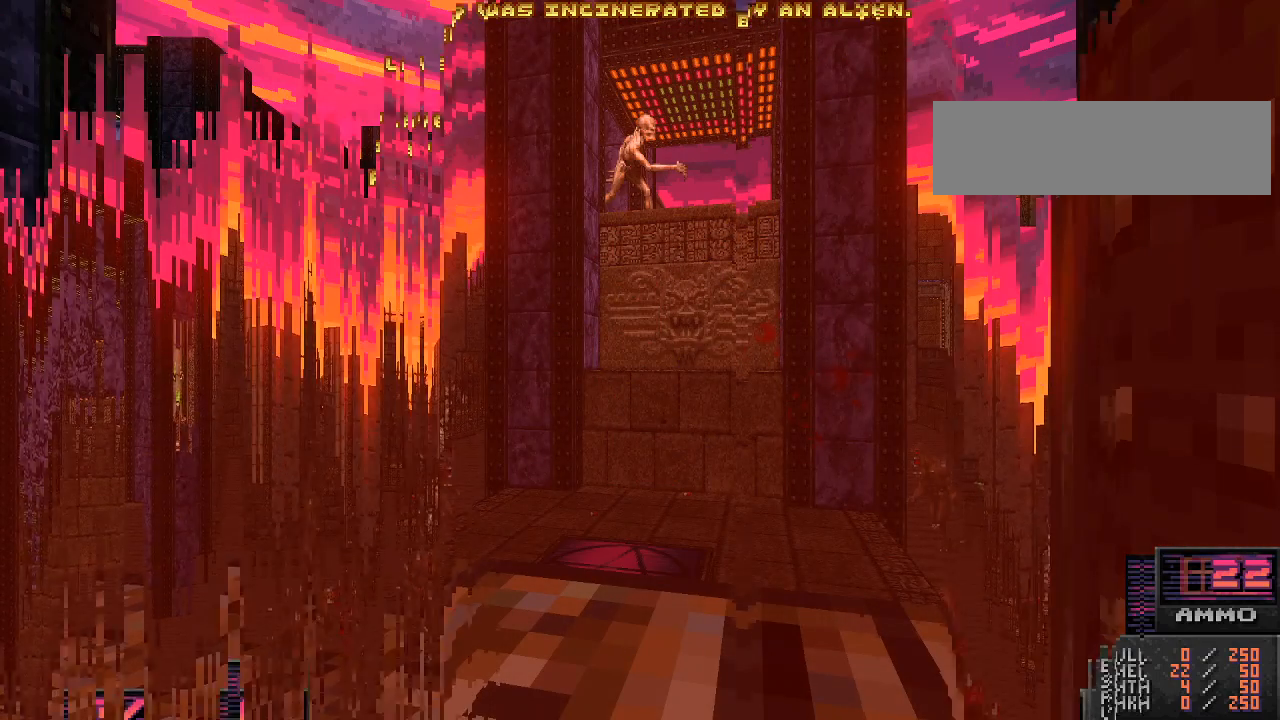
{"keys": [], "mouse": [], "events": []}
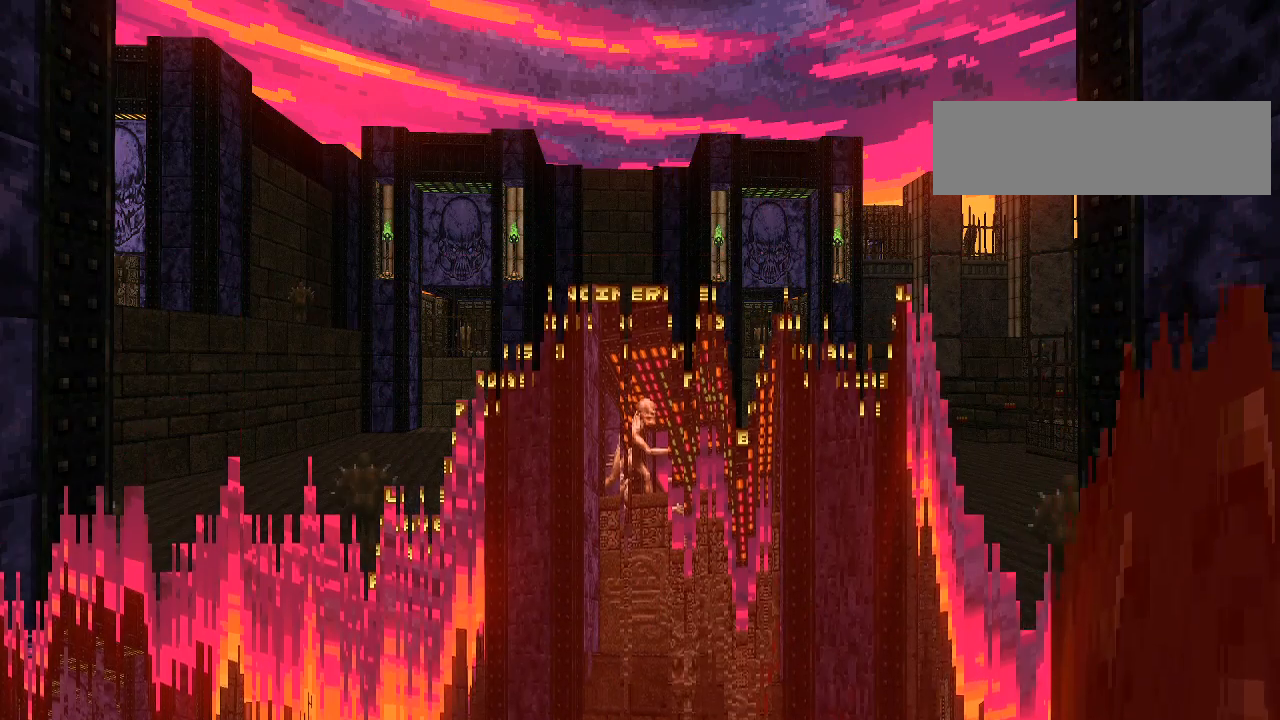
{"keys": [], "mouse": [], "events": []}
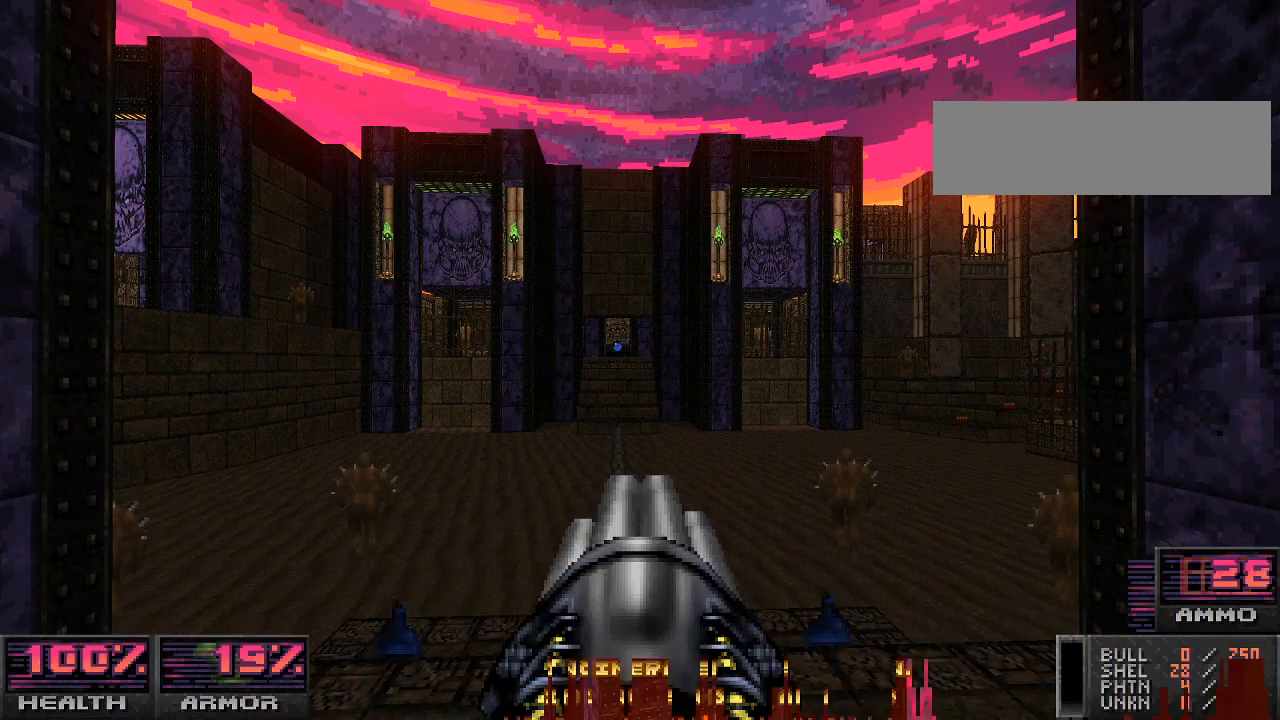
{"keys": [], "mouse": [], "events": []}
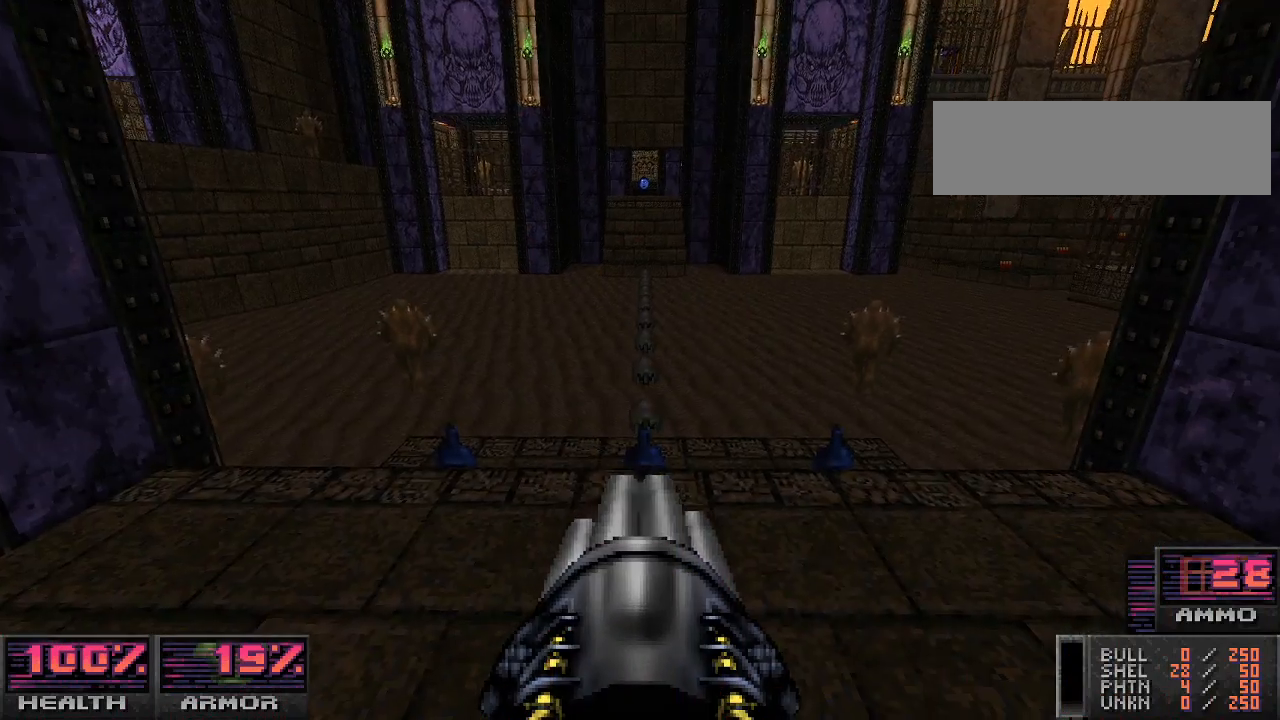
{"keys": ["w"], "mouse": [], "events": [[67, "w", "down"]]}
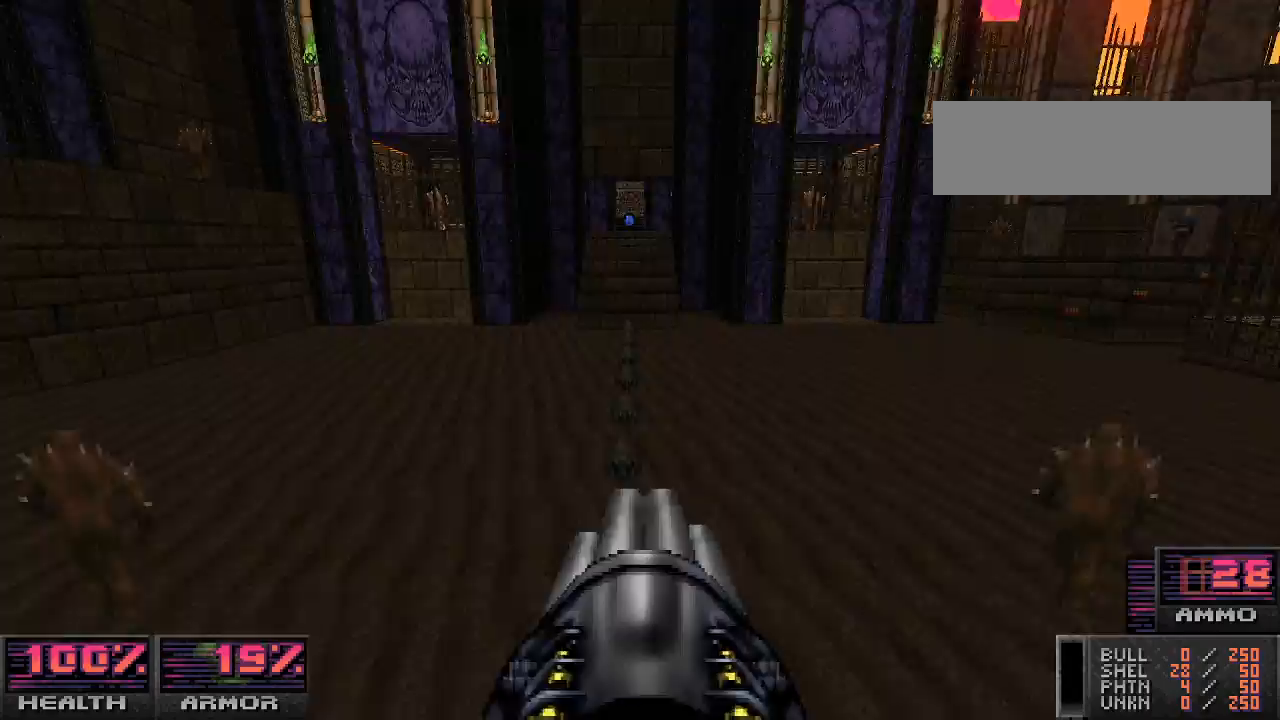
{"keys": ["w"], "mouse": [], "events": []}
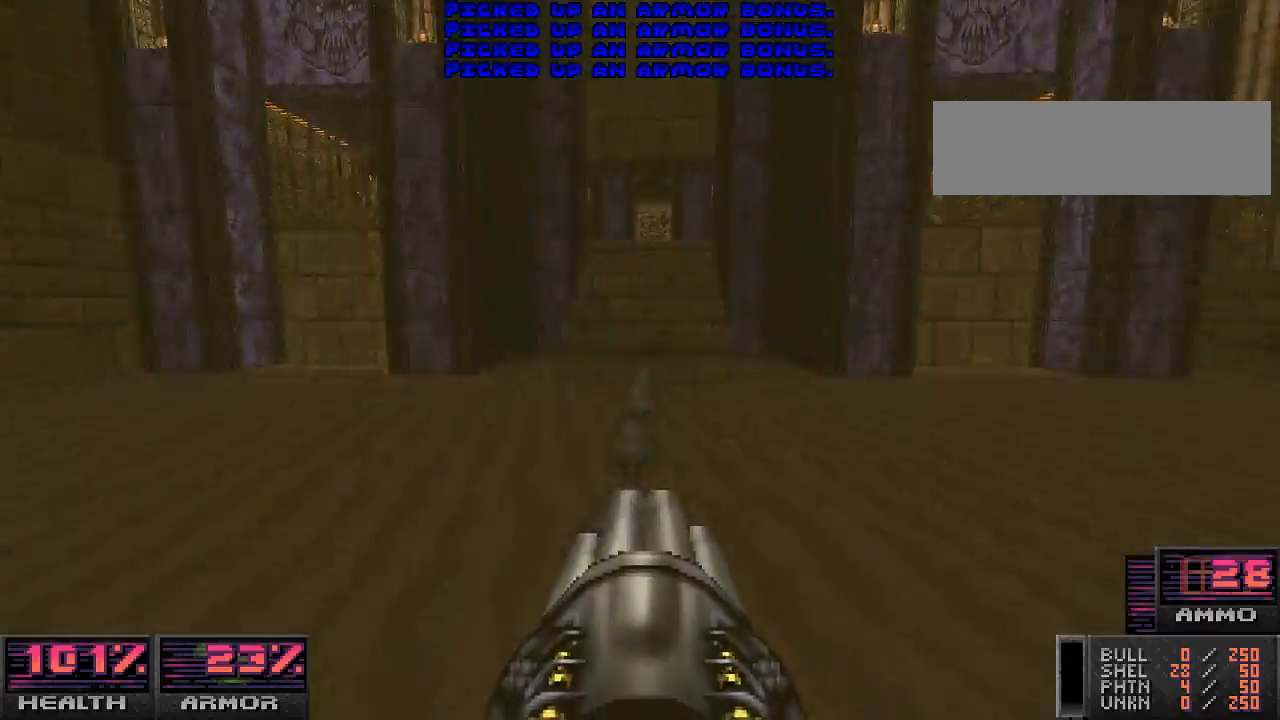
{"keys": ["w"], "mouse": [], "events": []}
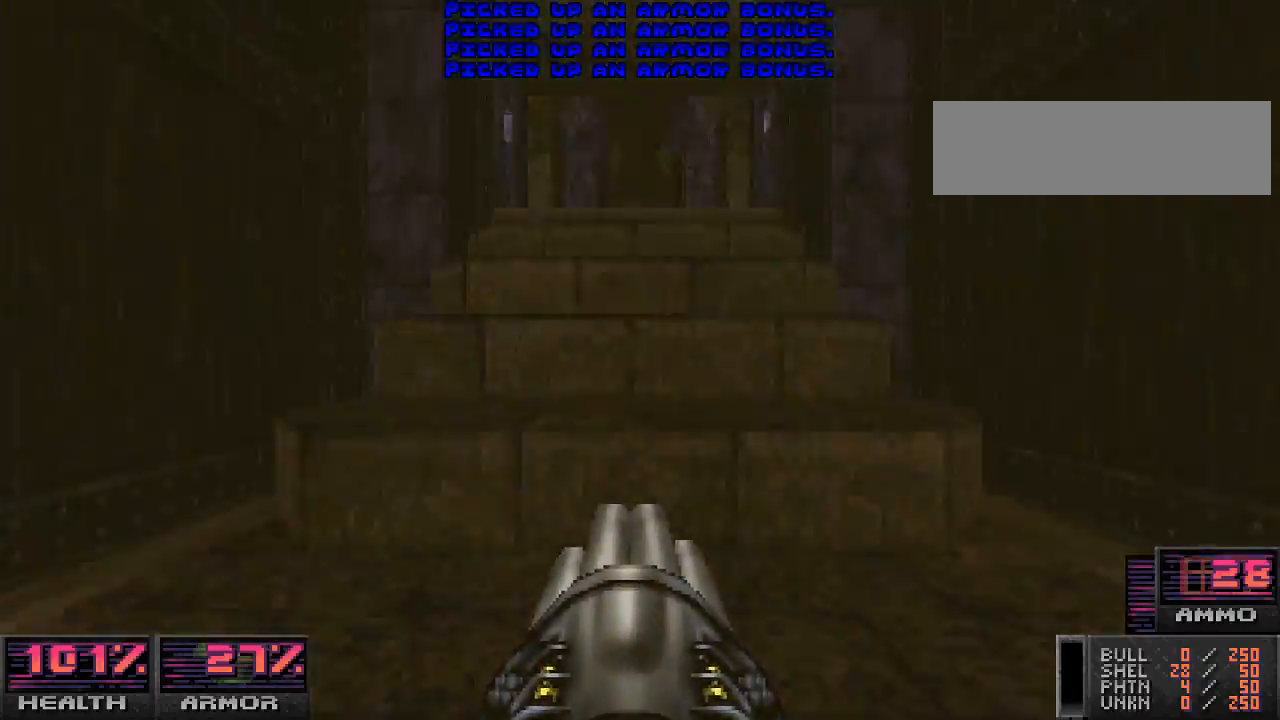
{"keys": ["w"], "mouse": [], "events": []}
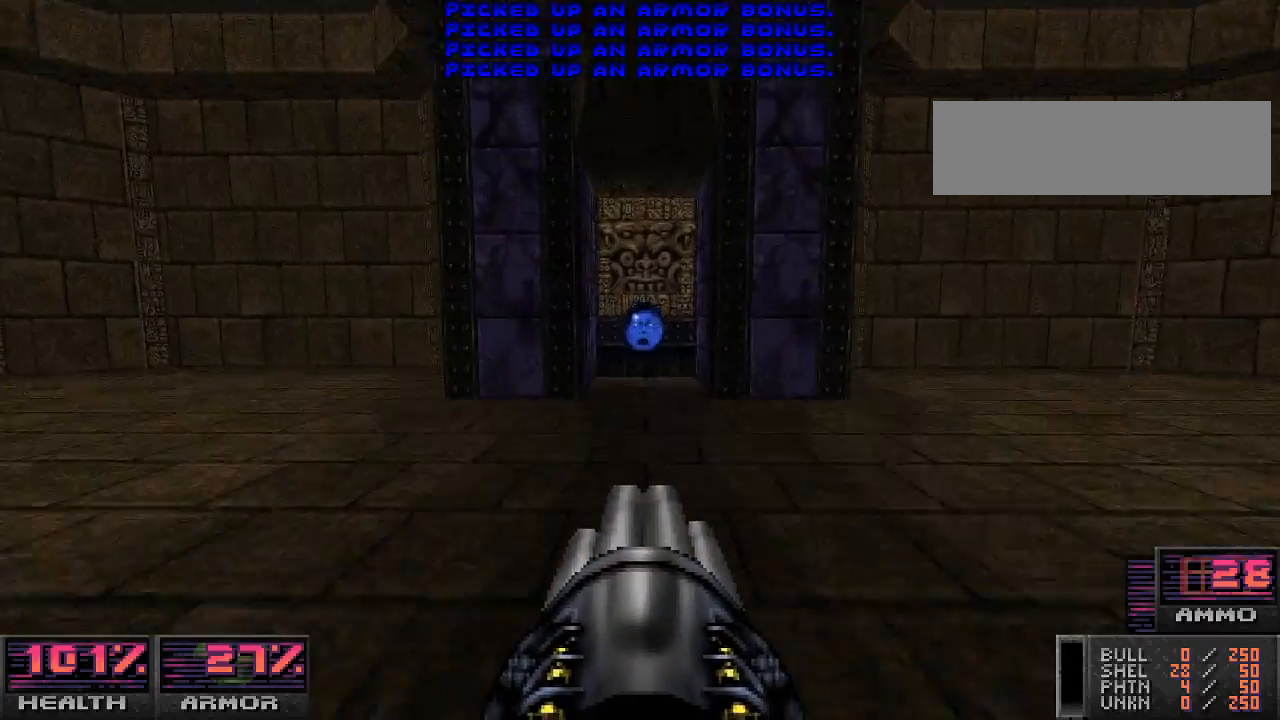
{"keys": [], "mouse": [], "events": [[433, "w", "up"]]}
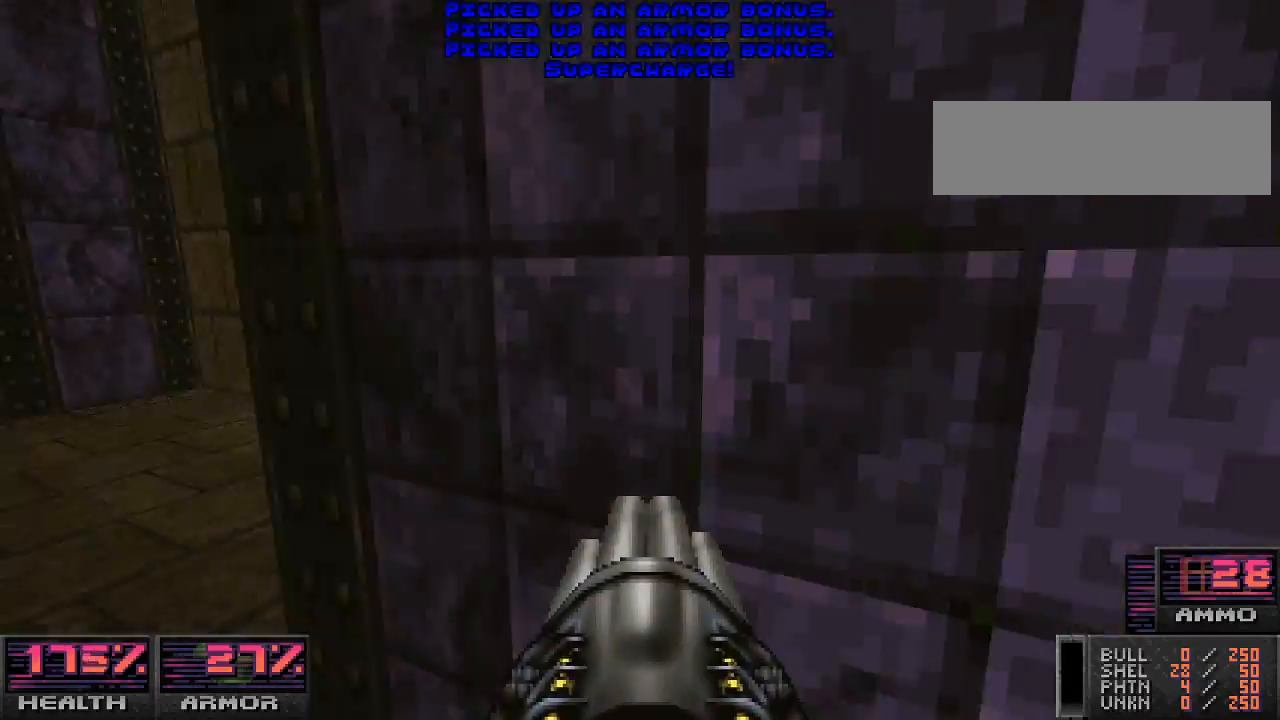
{"keys": ["w"], "mouse": [], "events": [[67, "a", "down"], [233, "a", "up"], [267, "w", "down"]]}
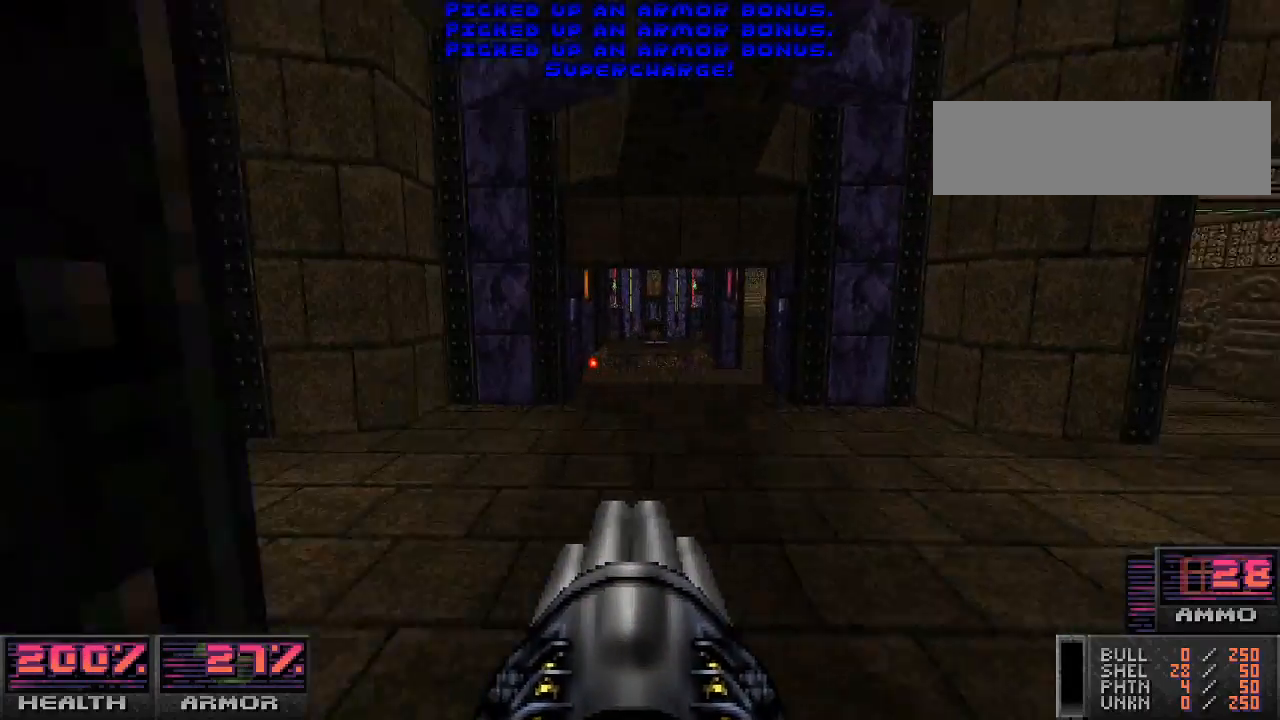
{"keys": [], "mouse": [], "events": [[100, "w", "up"], [300, "d", "down"], [433, "d", "up"]]}
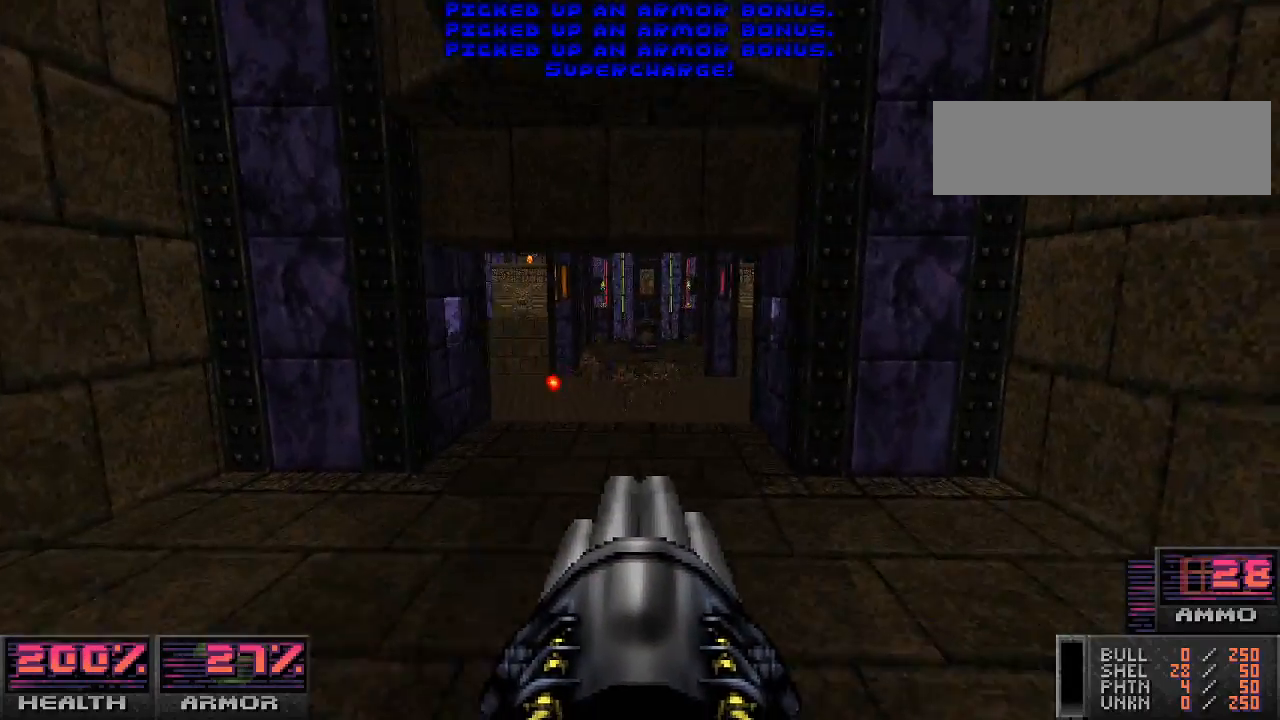
{"keys": [], "mouse": [], "events": [[67, "a", "down"], [167, "a", "up"], [167, "w", "down"], [300, "w", "up"]]}
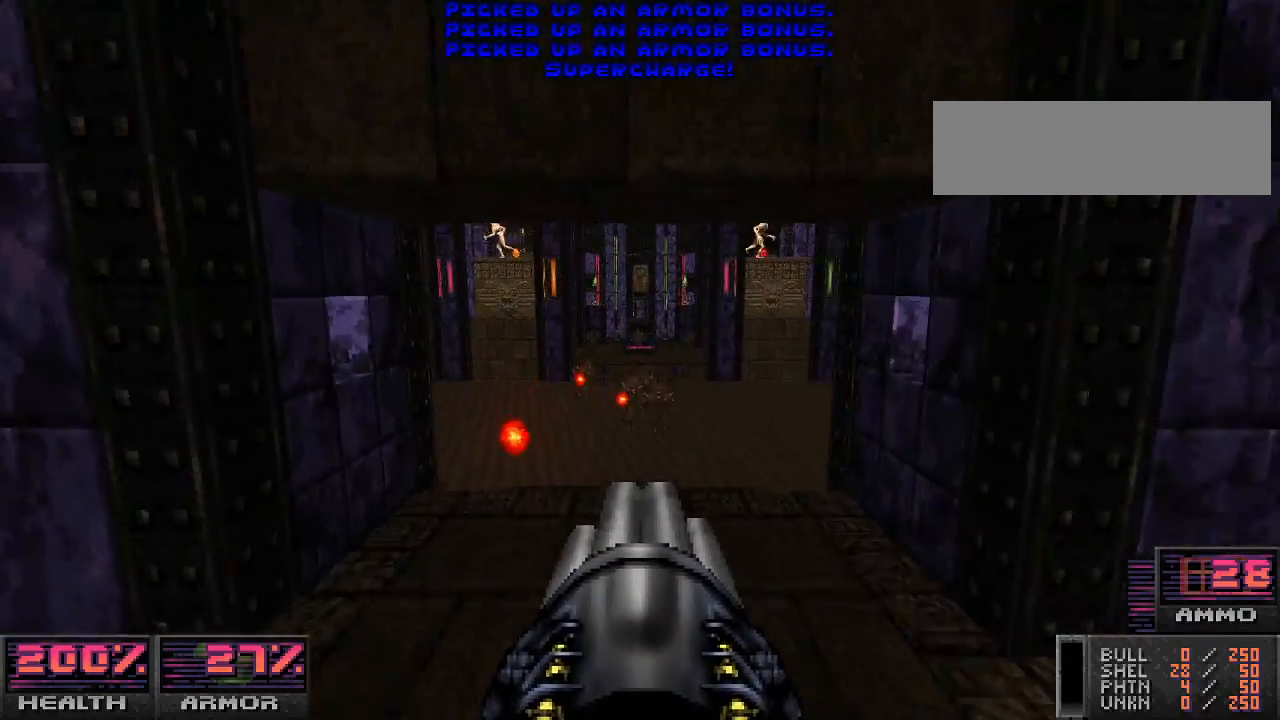
{"keys": ["s"], "mouse": ["left"], "events": [[133, "w", "down"], [267, "w", "up"], [367, "mouse_left", "down"], [400, "s", "down"]]}
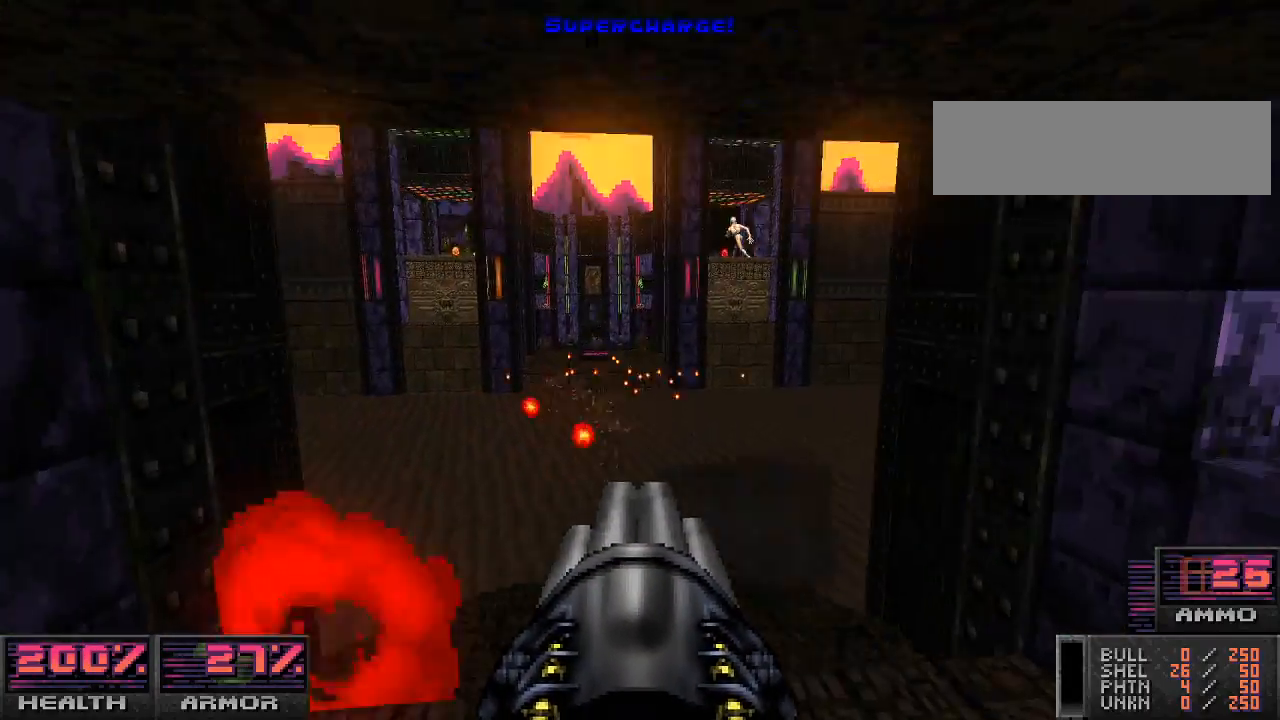
{"keys": [], "mouse": [], "events": [[67, "d", "down"], [133, "mouse_left", "up"], [167, "s", "up"], [367, "d", "up"], [367, "w", "down"], [467, "w", "up"]]}
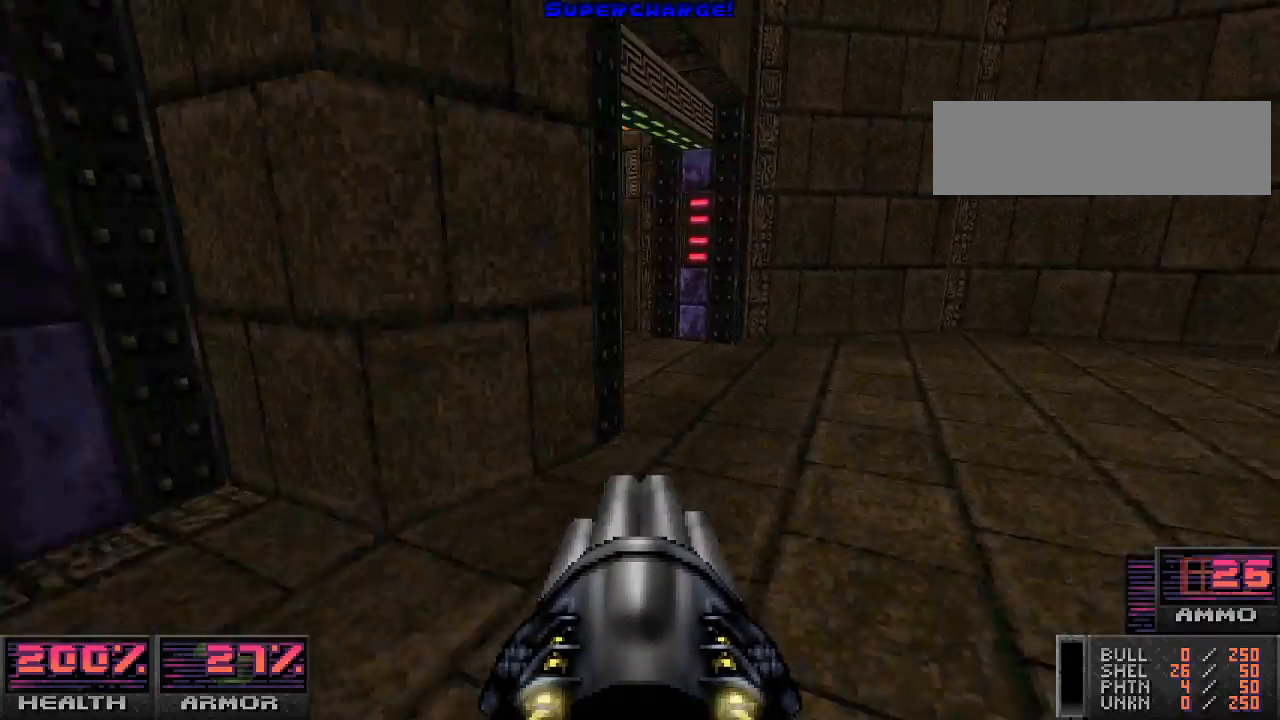
{"keys": [], "mouse": [], "events": [[200, "d", "down"], [267, "w", "down"], [300, "d", "up"], [500, "w", "up"]]}
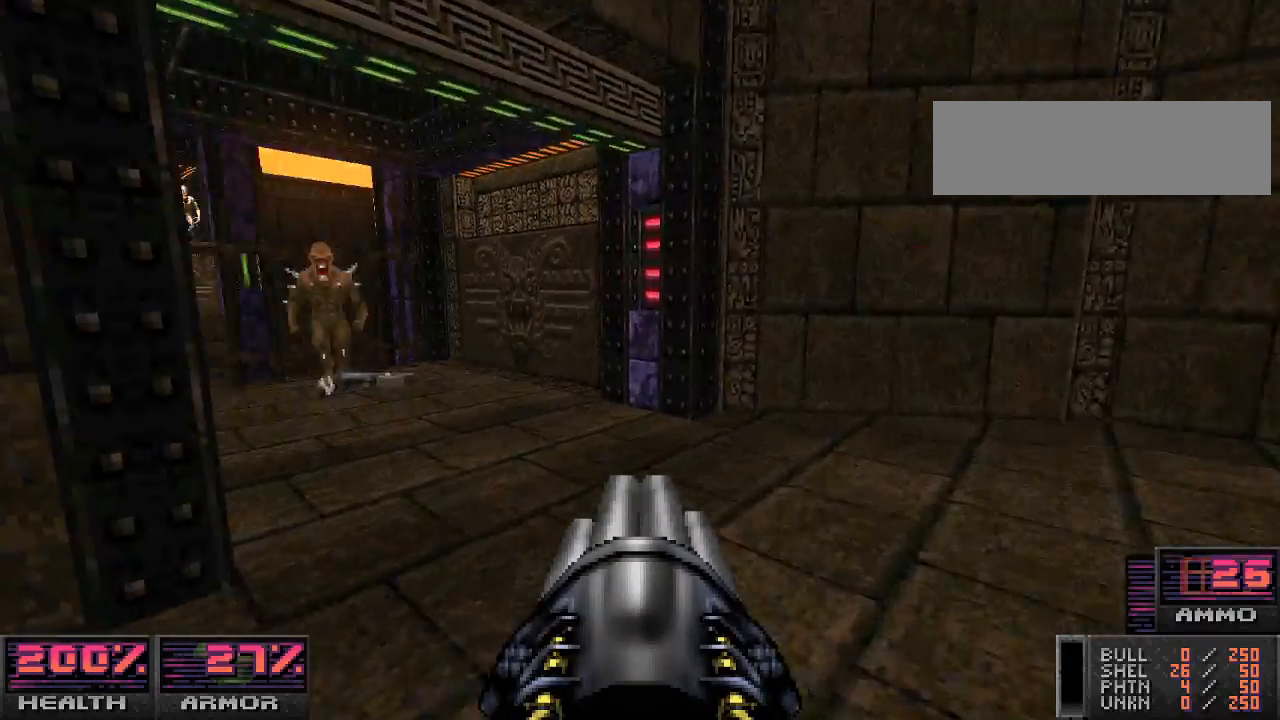
{"keys": ["s"], "mouse": [], "events": [[133, "w", "down"], [300, "w", "up"], [500, "s", "down"]]}
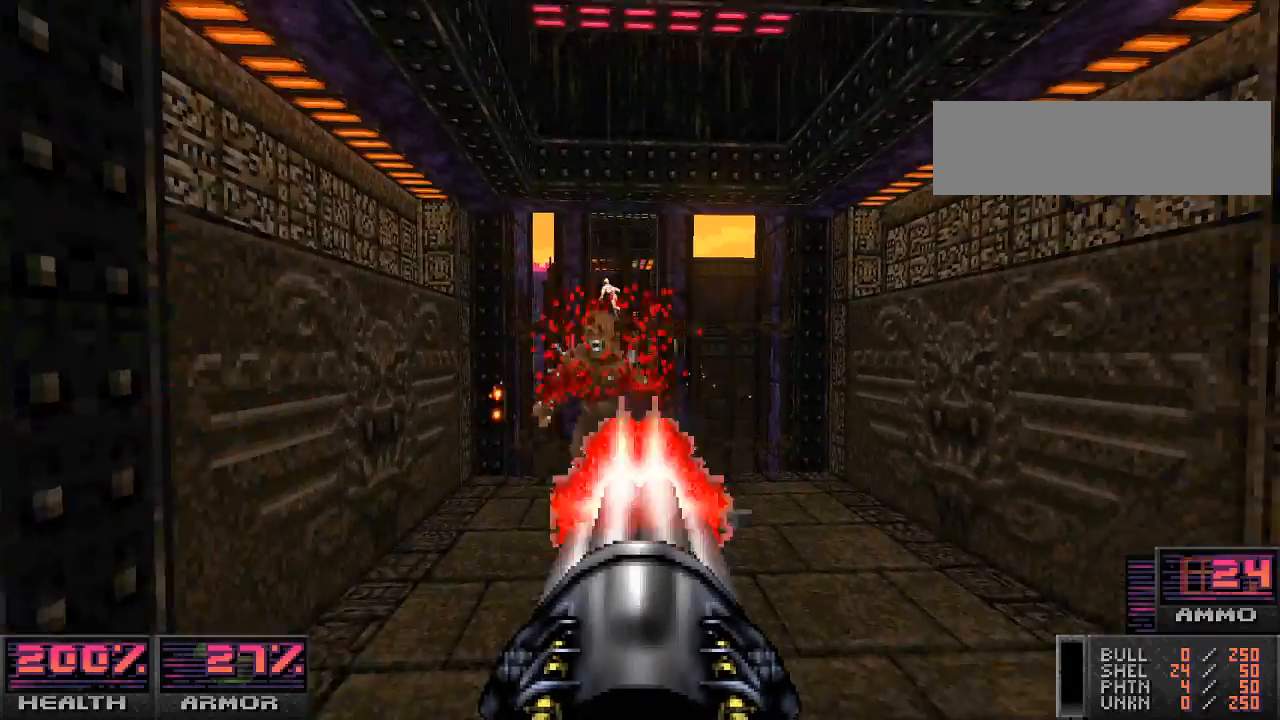
{"keys": ["w"], "mouse": [], "events": [[33, "mouse_left", "down"], [267, "mouse_left", "up"], [300, "a", "down"], [300, "s", "up"], [433, "a", "up"], [500, "w", "down"]]}
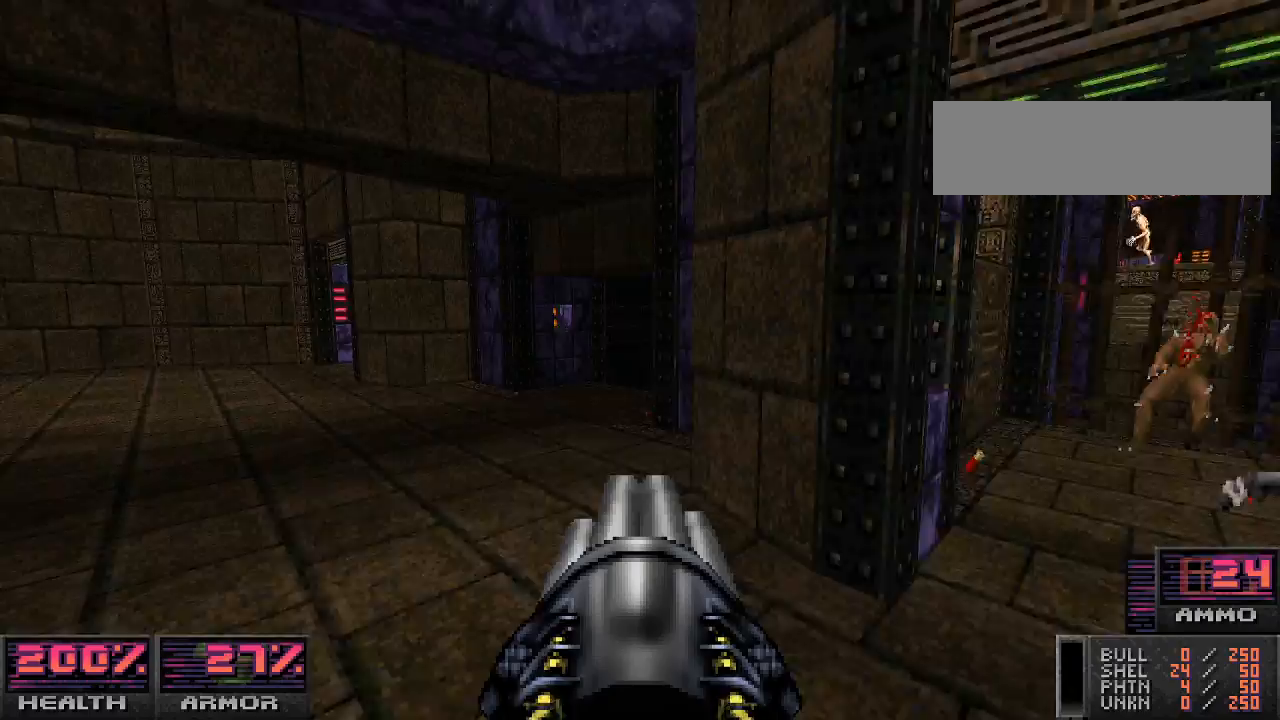
{"keys": [], "mouse": [], "events": [[67, "d", "down"], [100, "w", "up"], [200, "d", "up"], [333, "w", "down"], [500, "w", "up"]]}